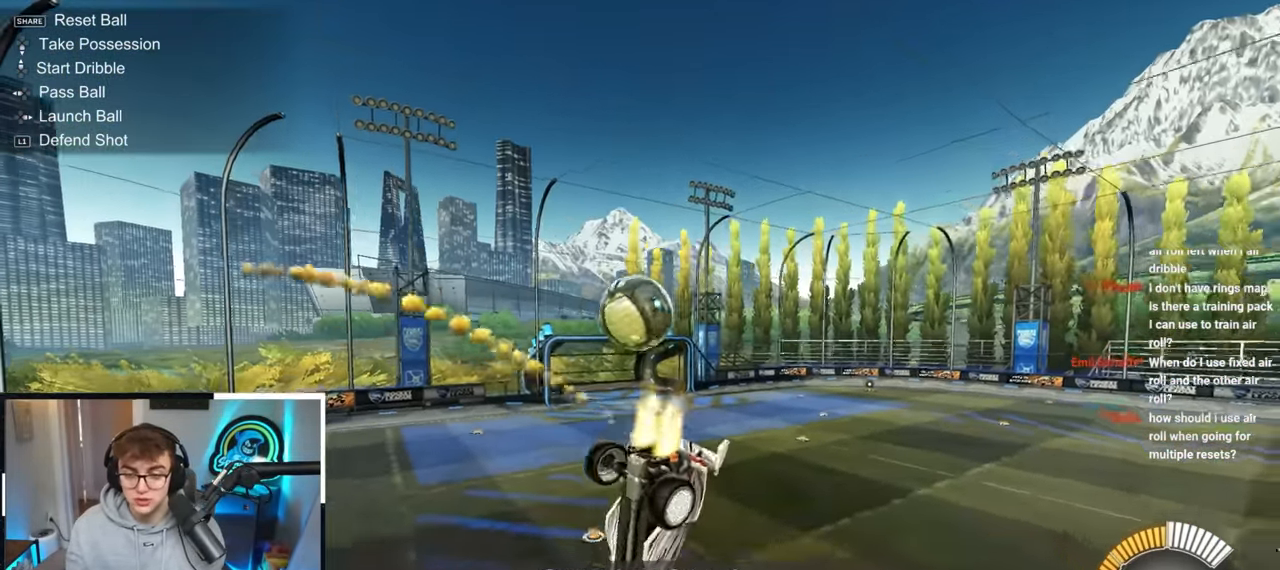
Gameplay with a controller (PlayStation layout); each line is a JSON object with the inputs held at the frame after it. "events" lists button and stick changes between this image and that frame as [ms after this image, input, new state], when the widget could be followed in between. Not read: R3.
{"buttons": ["L2"], "left_stick": "center", "right_stick": "center", "events": [[17, "SQUARE", "up"], [100, "left_stick", "center"], [217, "left_stick", "down-right"], [317, "left_stick", "center"]]}
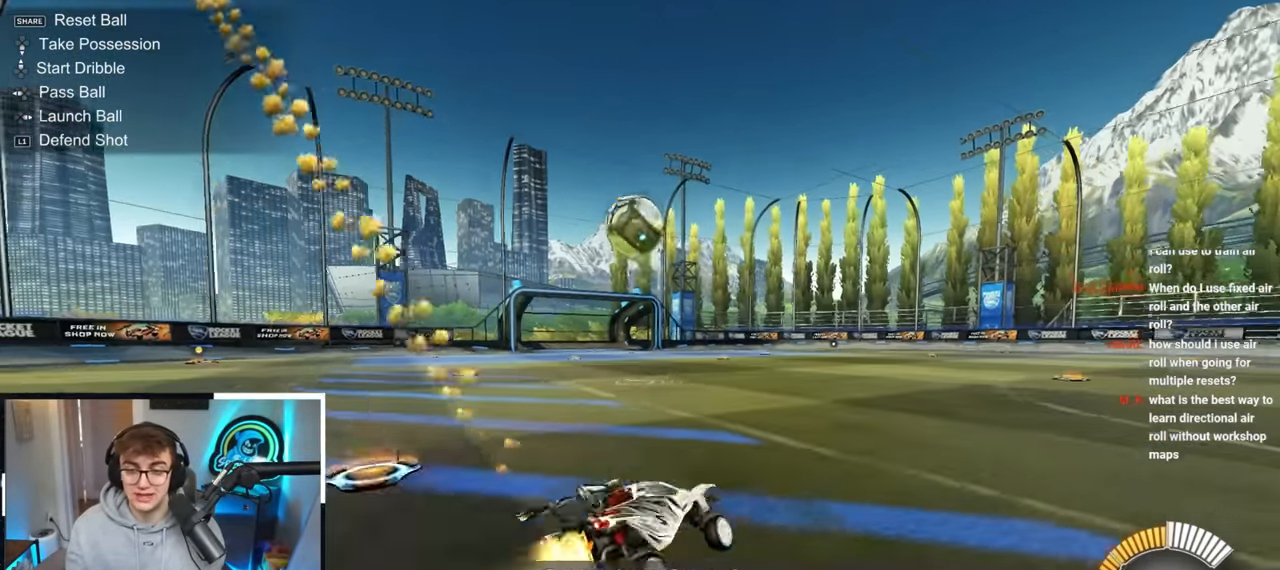
{"buttons": ["CROSS"], "left_stick": "down", "right_stick": "center", "events": [[17, "left_stick", "up"], [300, "left_stick", "center"], [317, "L2", "up"], [367, "CROSS", "down"], [383, "left_stick", "right"], [500, "left_stick", "down"]]}
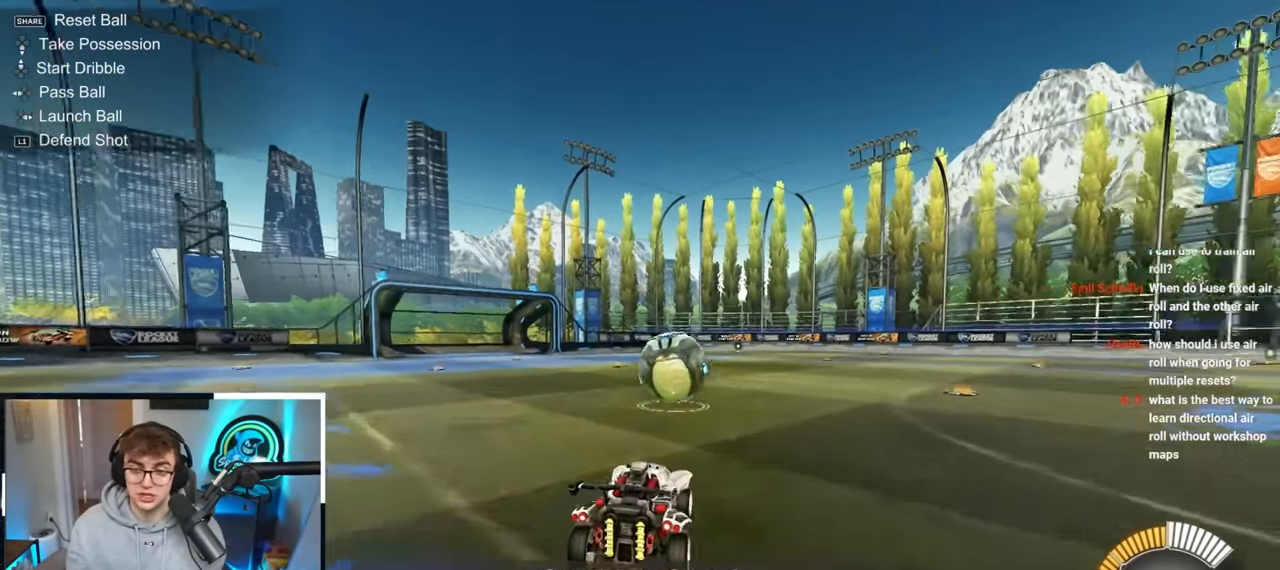
{"buttons": ["CROSS", "L2", "R1"], "left_stick": "up-right", "right_stick": "center", "events": [[33, "L2", "down"], [100, "CROSS", "up"], [233, "left_stick", "up-right"], [433, "CROSS", "down"], [433, "R1", "down"]]}
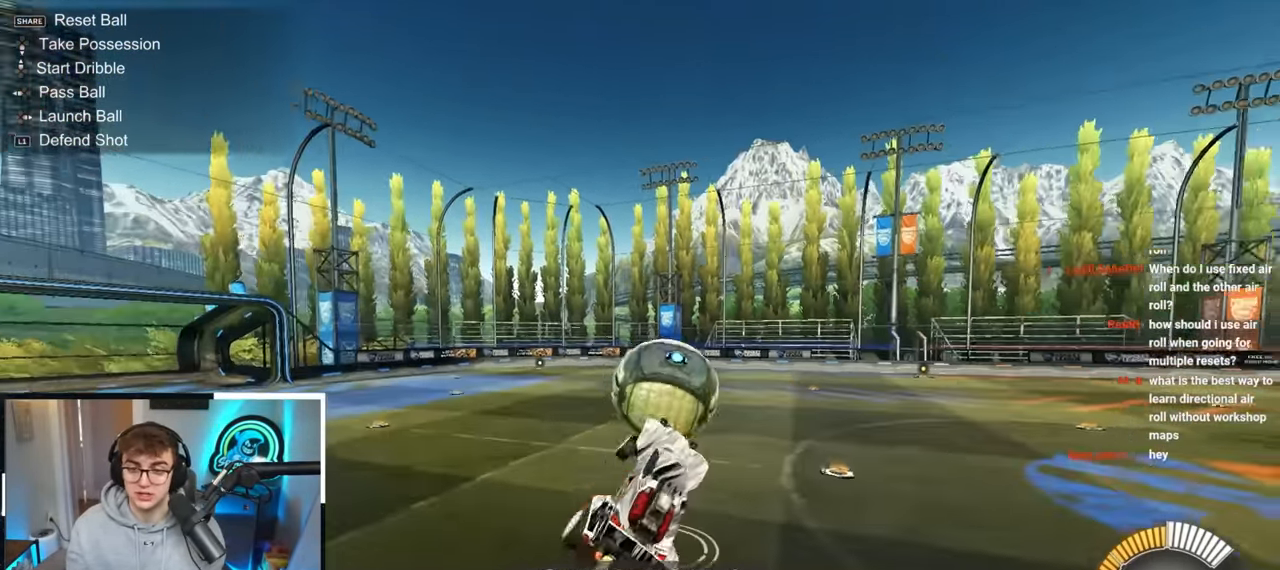
{"buttons": ["L2", "R1"], "left_stick": "down-right", "right_stick": "center", "events": [[67, "left_stick", "down"], [100, "CROSS", "up"], [400, "left_stick", "down-right"]]}
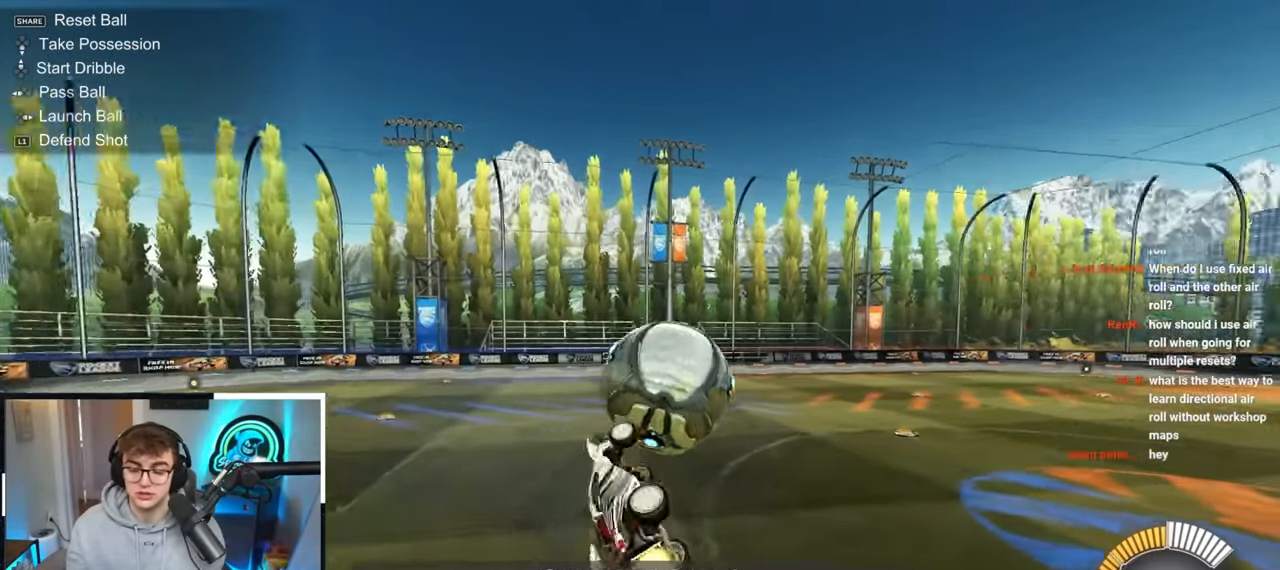
{"buttons": ["L2"], "left_stick": "up", "right_stick": "center", "events": [[183, "L2", "up"], [183, "left_stick", "center"], [200, "R1", "up"], [417, "left_stick", "up"], [433, "L2", "down"]]}
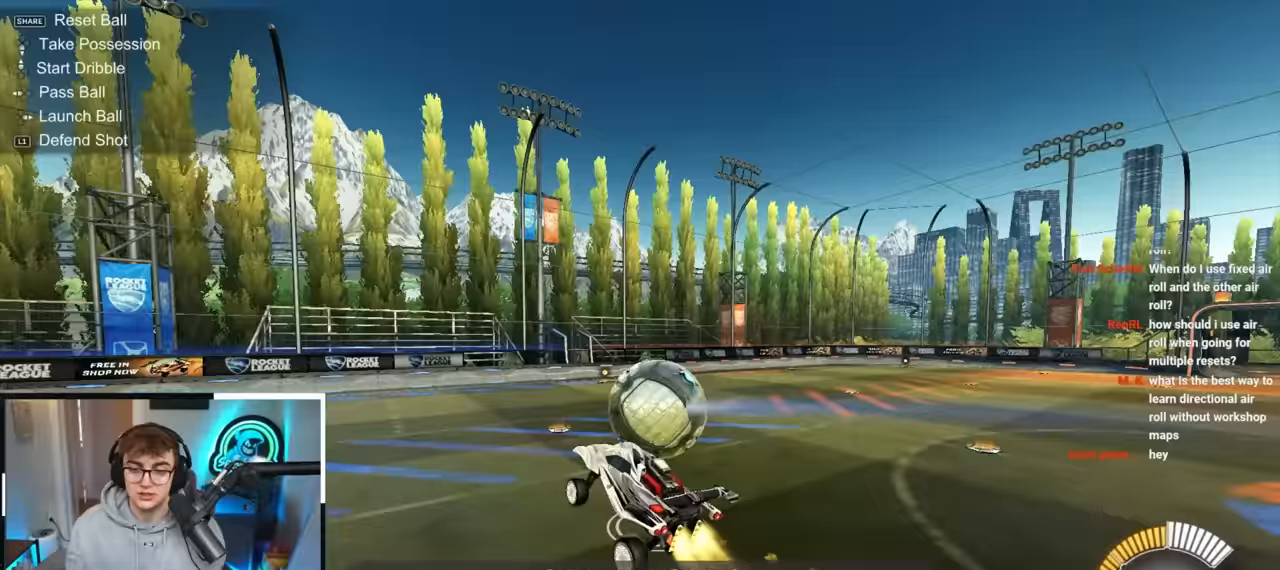
{"buttons": [], "left_stick": "center", "right_stick": "center", "events": [[33, "left_stick", "center"], [83, "R1", "down"], [100, "L2", "up"], [167, "left_stick", "left"], [200, "L2", "down"], [217, "R1", "up"], [233, "left_stick", "center"], [283, "L2", "up"], [333, "left_stick", "right"], [467, "left_stick", "center"]]}
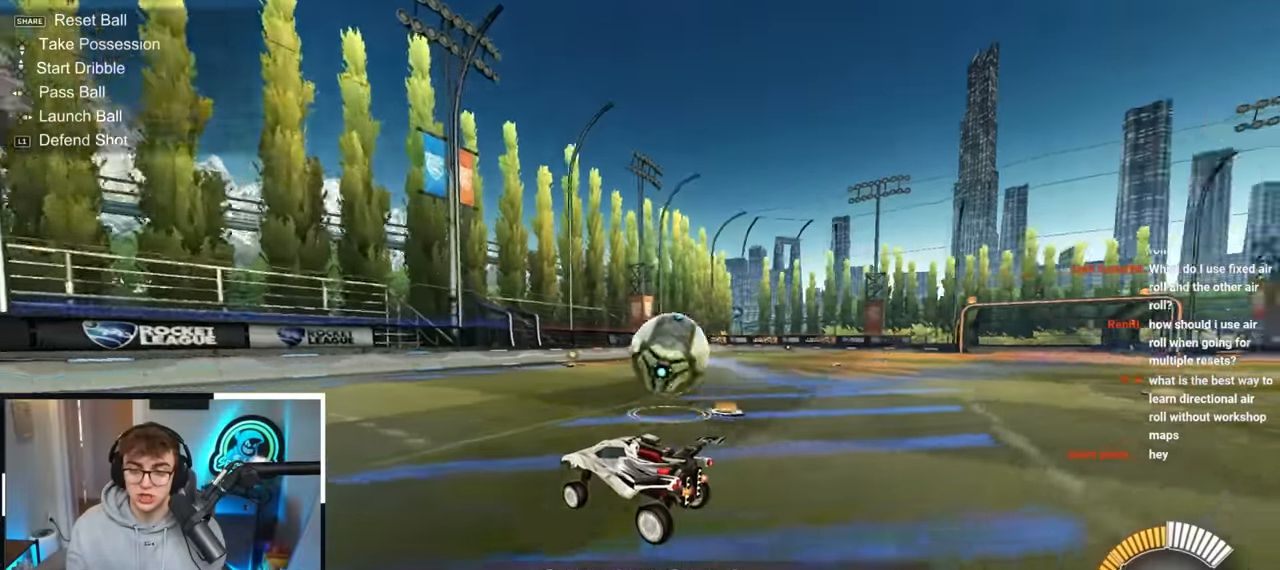
{"buttons": [], "left_stick": "center", "right_stick": "center", "events": [[150, "left_stick", "up-right"], [317, "left_stick", "center"]]}
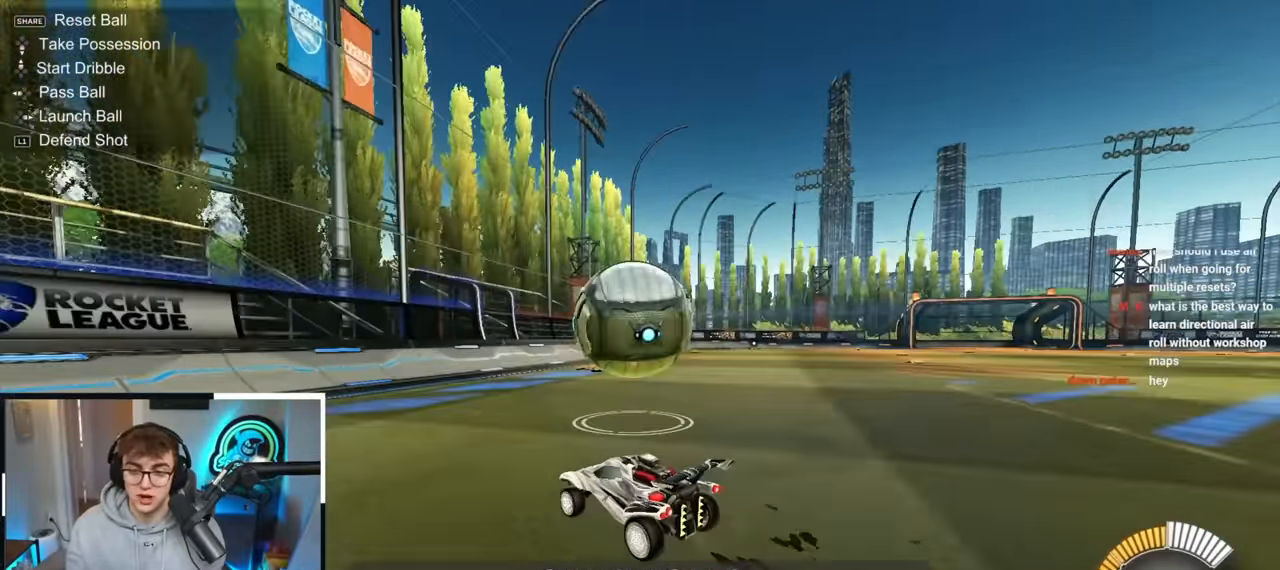
{"buttons": [], "left_stick": "center", "right_stick": "center", "events": [[67, "left_stick", "left"], [167, "left_stick", "center"], [300, "left_stick", "right"], [350, "left_stick", "down"], [433, "left_stick", "center"]]}
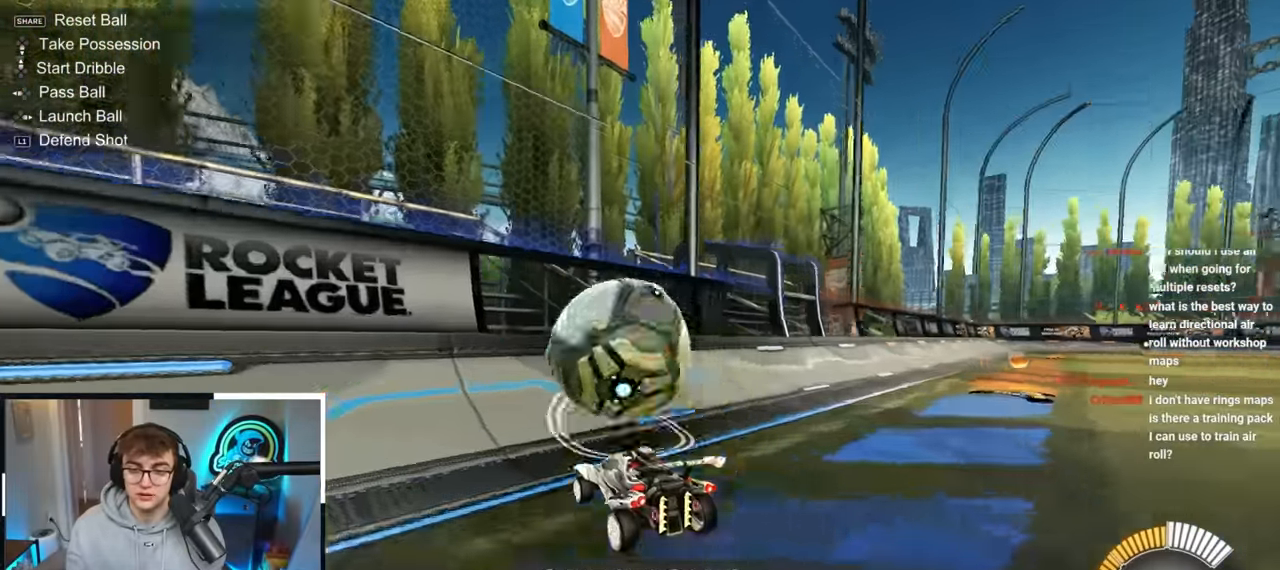
{"buttons": ["L2"], "left_stick": "up-right", "right_stick": "center", "events": [[167, "left_stick", "up"], [300, "L2", "down"], [500, "left_stick", "up-right"]]}
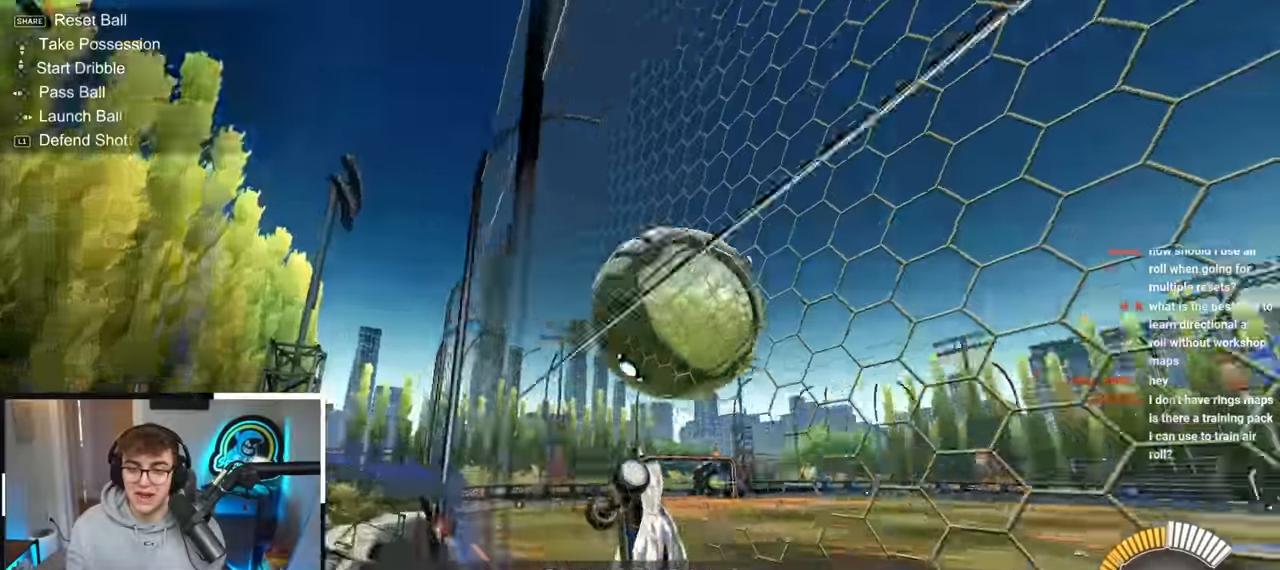
{"buttons": [], "left_stick": "up", "right_stick": "center", "events": [[100, "L2", "up"], [183, "left_stick", "up-left"], [283, "left_stick", "down-left"], [400, "left_stick", "down-right"], [500, "left_stick", "up"]]}
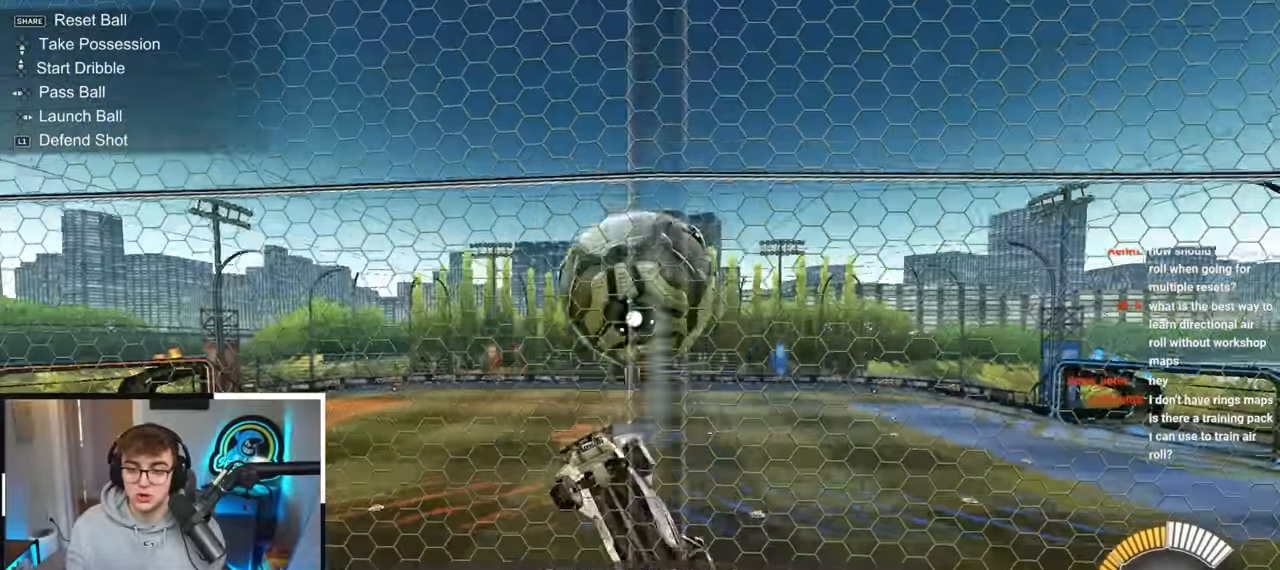
{"buttons": ["SQUARE"], "left_stick": "down-right", "right_stick": "center", "events": [[117, "CROSS", "down"], [117, "L2", "down"], [167, "SQUARE", "down"], [167, "left_stick", "right"], [233, "left_stick", "down"], [250, "L2", "up"], [267, "CROSS", "up"], [383, "left_stick", "down-right"]]}
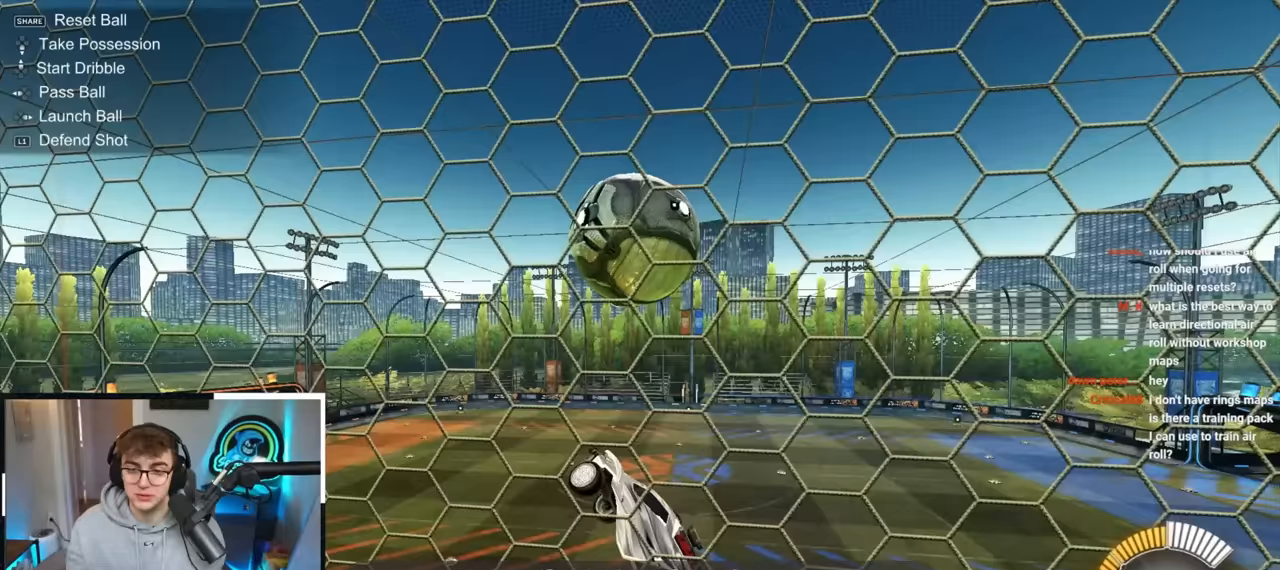
{"buttons": ["SQUARE", "L2"], "left_stick": "center", "right_stick": "center", "events": [[17, "L2", "down"], [67, "left_stick", "up"], [183, "L2", "up"], [183, "left_stick", "center"], [267, "L2", "down"], [267, "left_stick", "right"], [400, "left_stick", "center"]]}
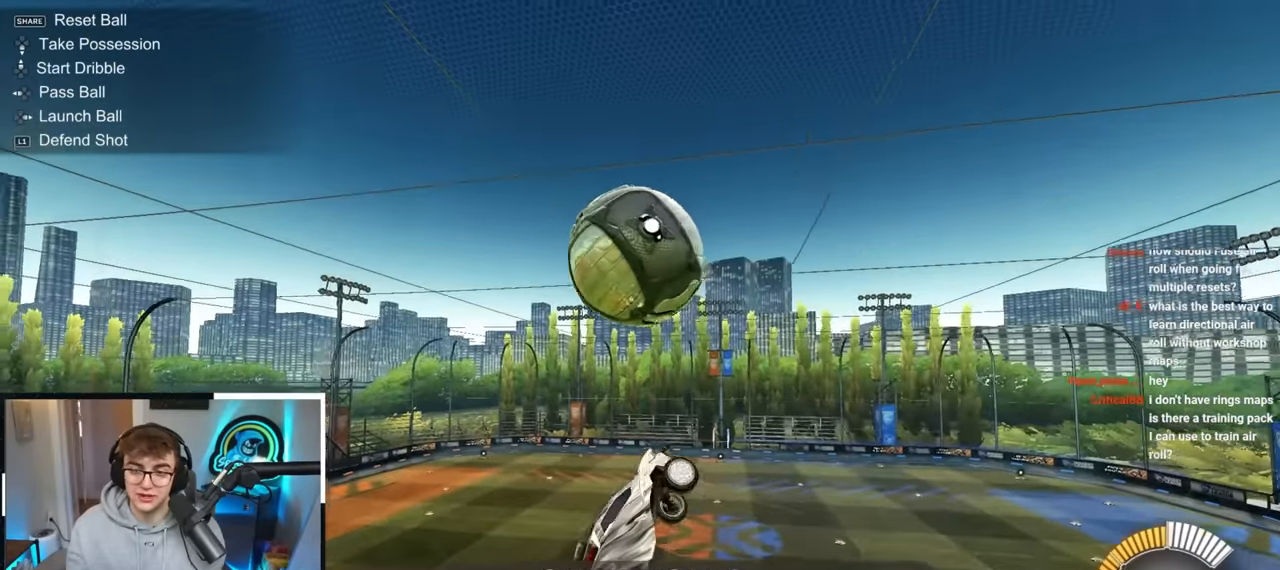
{"buttons": ["CROSS", "SQUARE"], "left_stick": "center", "right_stick": "center", "events": [[50, "SQUARE", "up"], [317, "L2", "up"], [367, "CROSS", "down"], [500, "SQUARE", "down"]]}
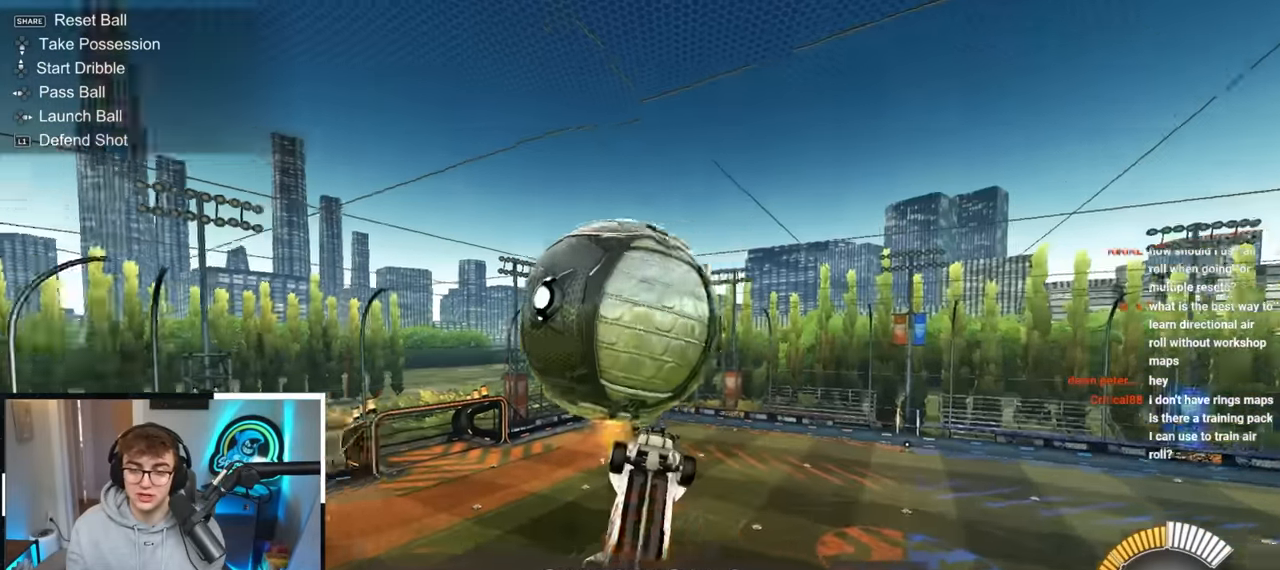
{"buttons": ["SQUARE"], "left_stick": "down-left", "right_stick": "center", "events": [[33, "left_stick", "right"], [83, "CROSS", "up"], [217, "left_stick", "down-left"]]}
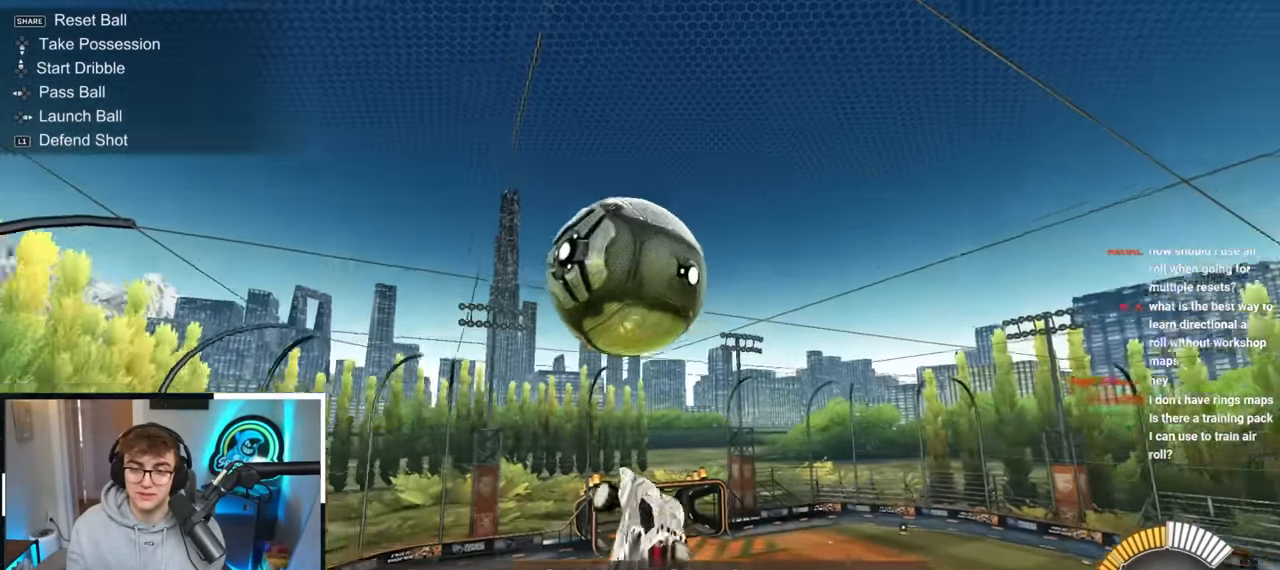
{"buttons": ["L2"], "left_stick": "center", "right_stick": "center", "events": [[33, "L2", "down"], [50, "left_stick", "down-right"], [117, "left_stick", "center"], [200, "left_stick", "down-left"], [467, "SQUARE", "up"], [467, "left_stick", "center"]]}
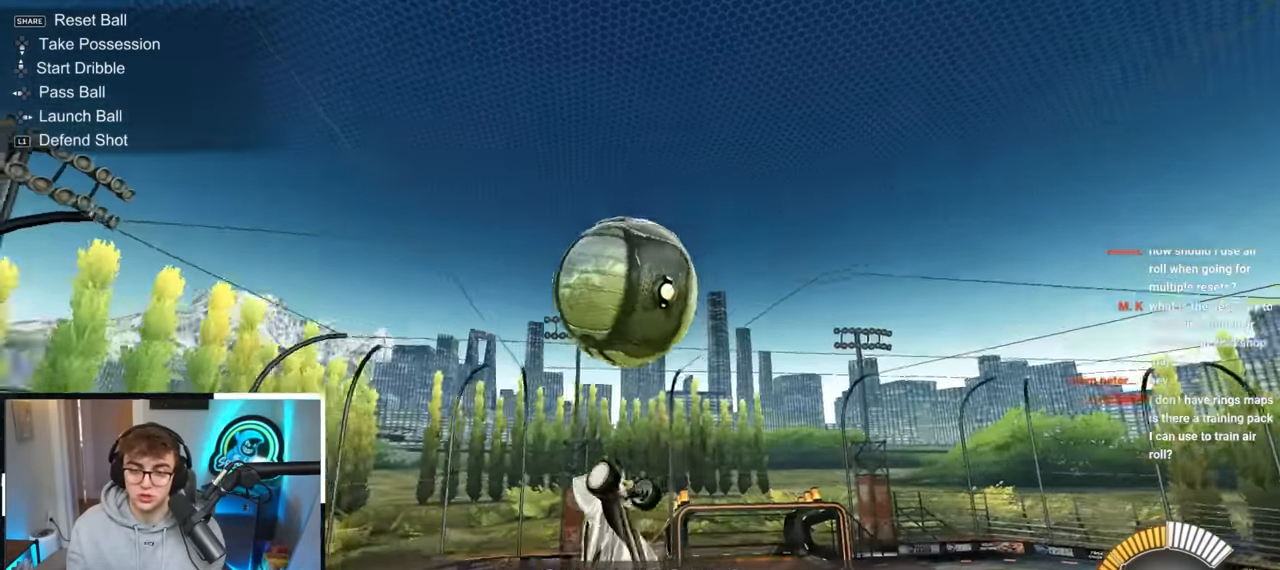
{"buttons": ["R1"], "left_stick": "down-left", "right_stick": "center", "events": [[50, "left_stick", "down"], [150, "left_stick", "center"], [283, "L2", "up"], [283, "R1", "down"], [283, "left_stick", "down-left"]]}
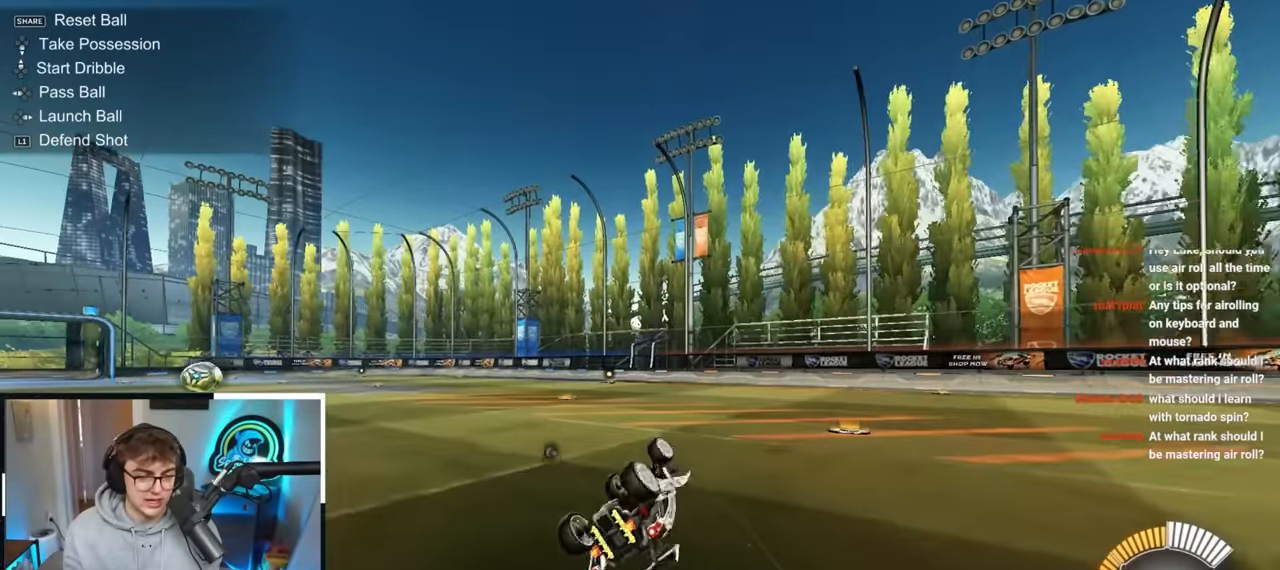
{"buttons": [], "left_stick": "up", "right_stick": "center", "events": [[217, "R1", "up"], [267, "left_stick", "center"], [467, "left_stick", "up"]]}
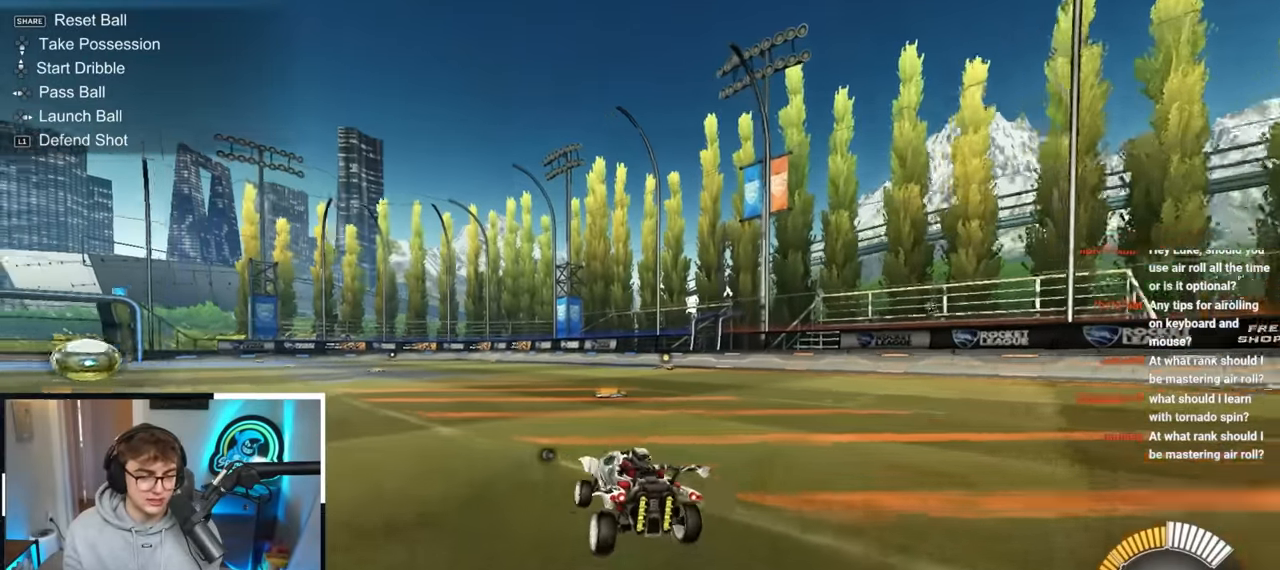
{"buttons": [], "left_stick": "down-left", "right_stick": "center", "events": [[83, "CROSS", "down"], [83, "left_stick", "up-left"], [100, "L2", "down"], [117, "R1", "down"], [133, "CROSS", "up"], [183, "CROSS", "down"], [250, "left_stick", "down-left"], [433, "CROSS", "up"], [433, "L2", "up"], [450, "R1", "up"]]}
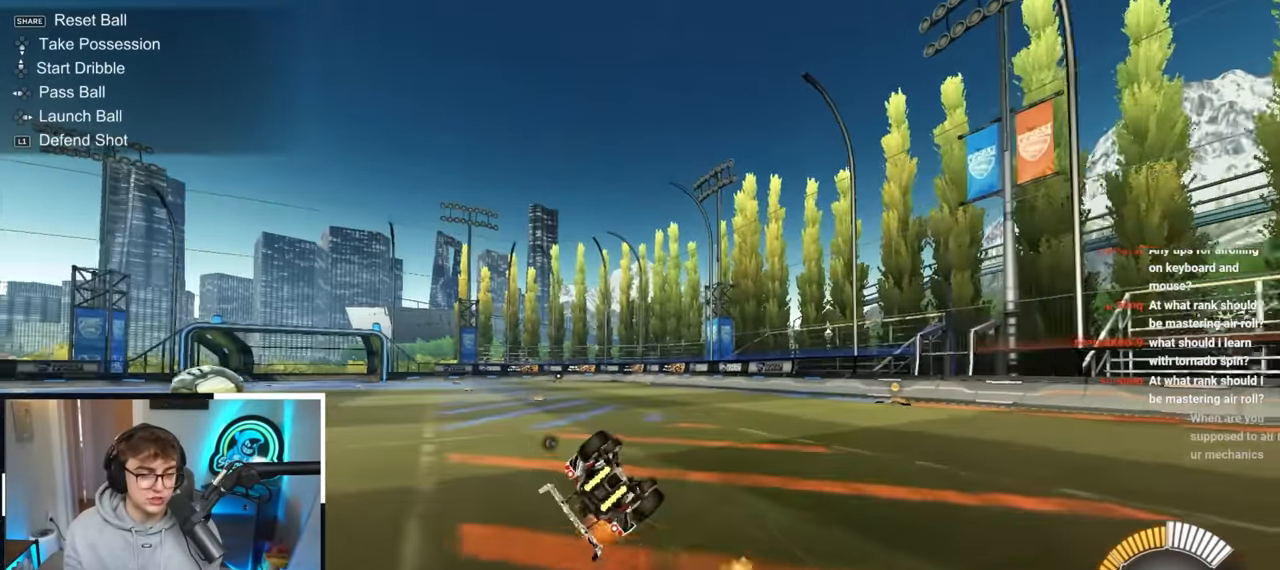
{"buttons": [], "left_stick": "down", "right_stick": "center", "events": [[50, "R1", "down"], [450, "R1", "up"], [467, "left_stick", "down"]]}
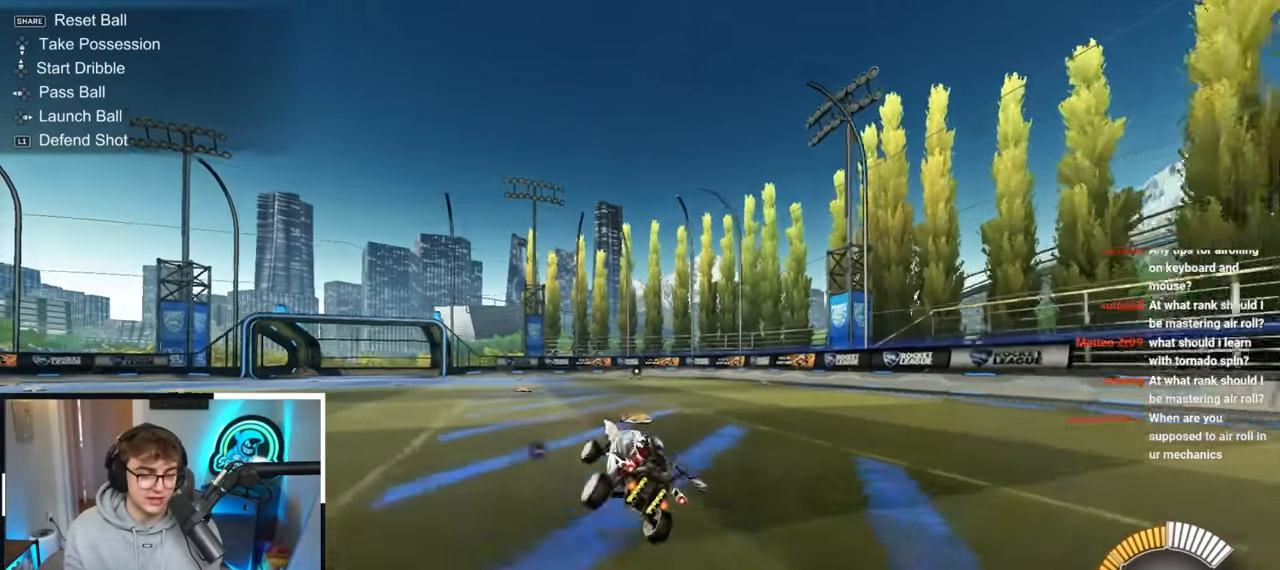
{"buttons": [], "left_stick": "center", "right_stick": "center", "events": [[100, "left_stick", "center"], [317, "left_stick", "right"], [467, "left_stick", "center"]]}
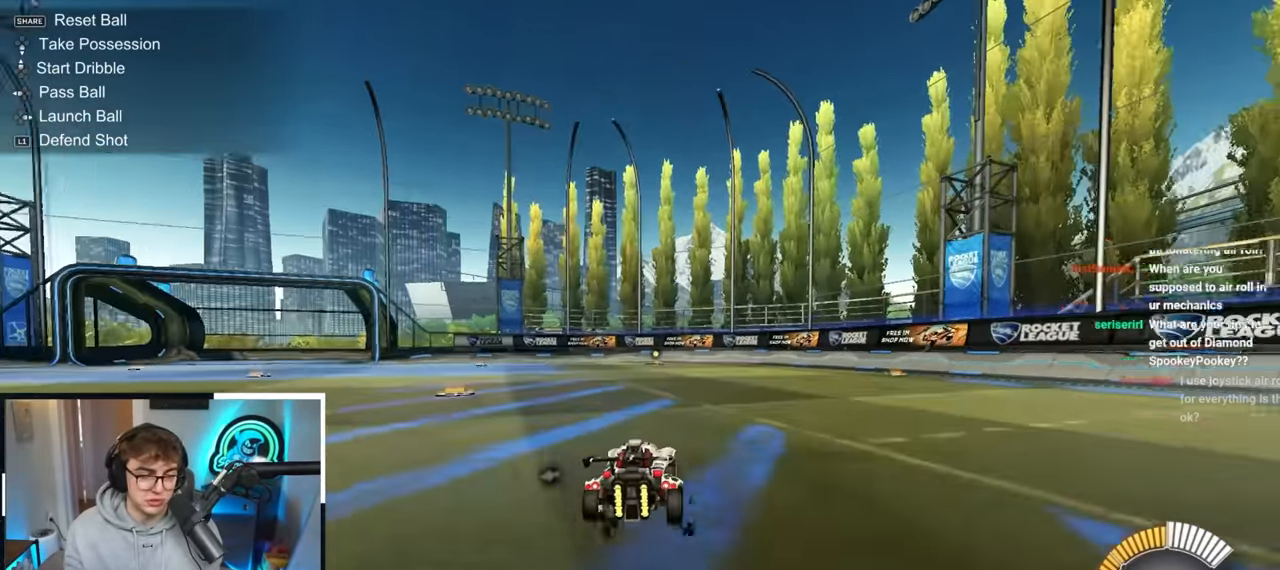
{"buttons": [], "left_stick": "center", "right_stick": "center", "events": [[200, "DPAD_UP", "down"], [283, "DPAD_UP", "up"]]}
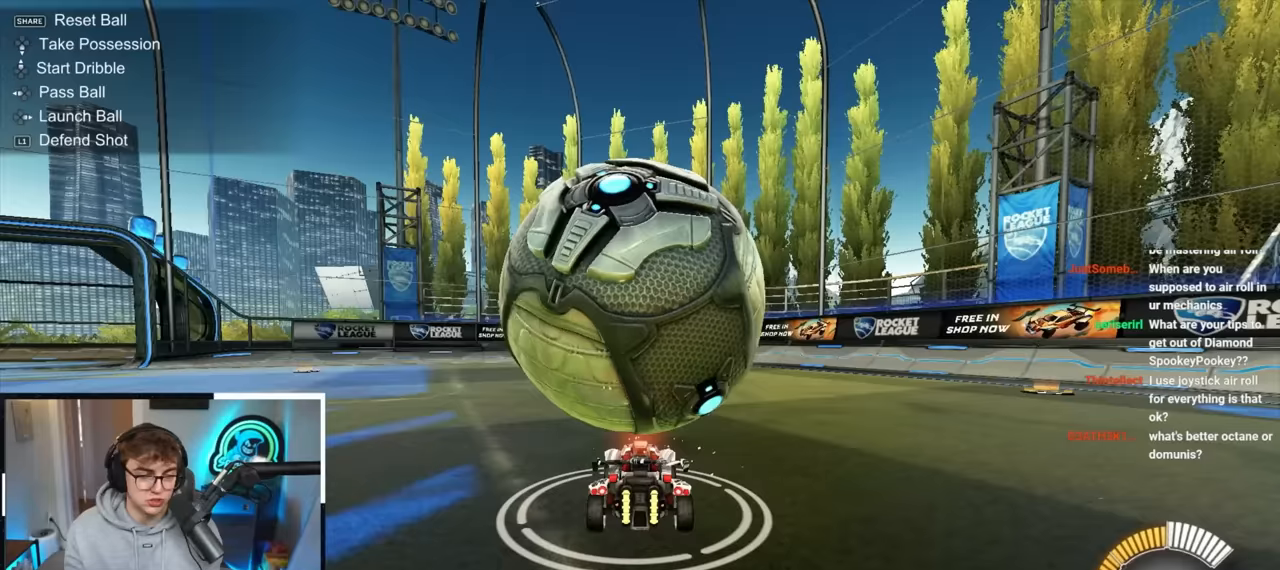
{"buttons": [], "left_stick": "center", "right_stick": "center", "events": [[183, "left_stick", "up-left"], [300, "left_stick", "center"]]}
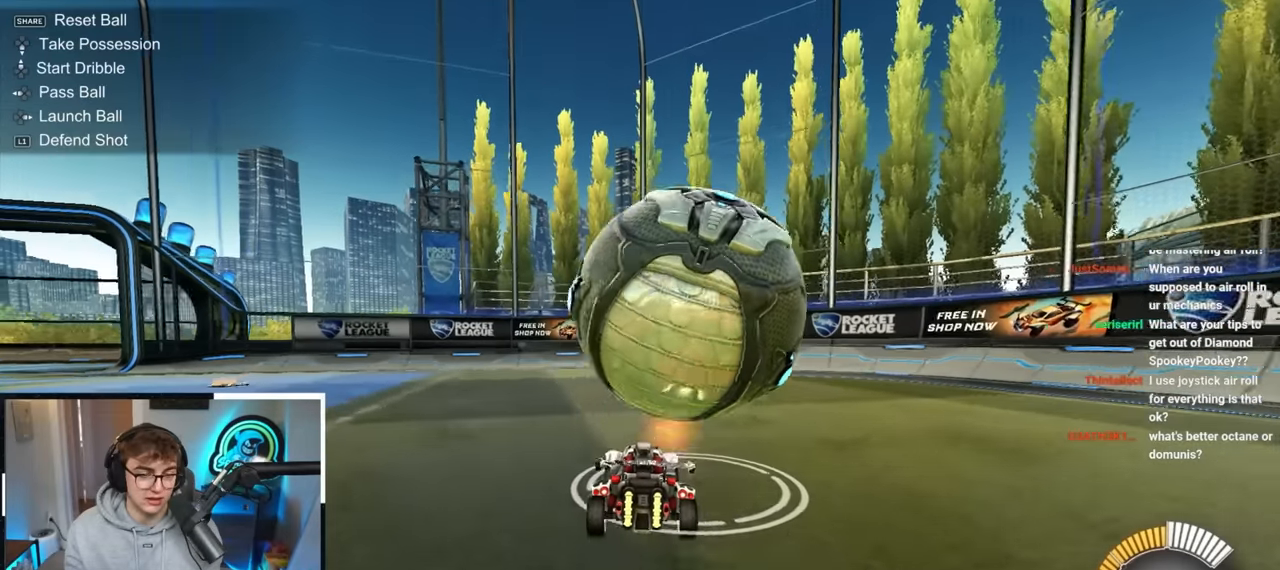
{"buttons": [], "left_stick": "down-right", "right_stick": "center"}
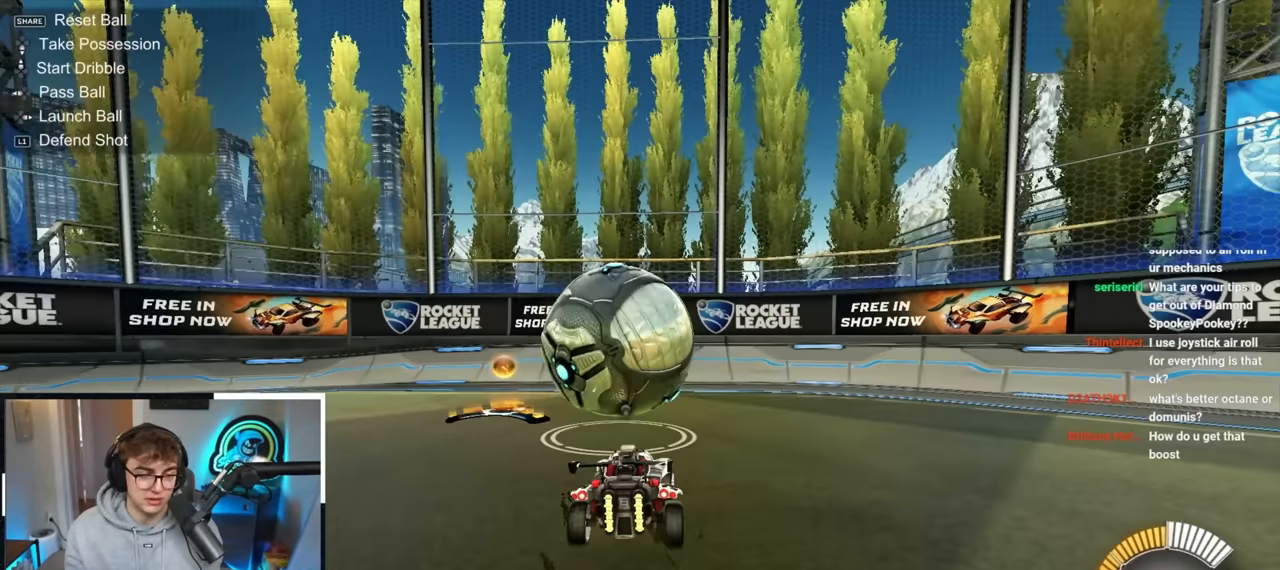
{"buttons": ["TRIANGLE", "L2"], "left_stick": "up", "right_stick": "center", "events": [[50, "left_stick", "up-right"], [317, "left_stick", "up"], [367, "L2", "down"], [467, "TRIANGLE", "down"]]}